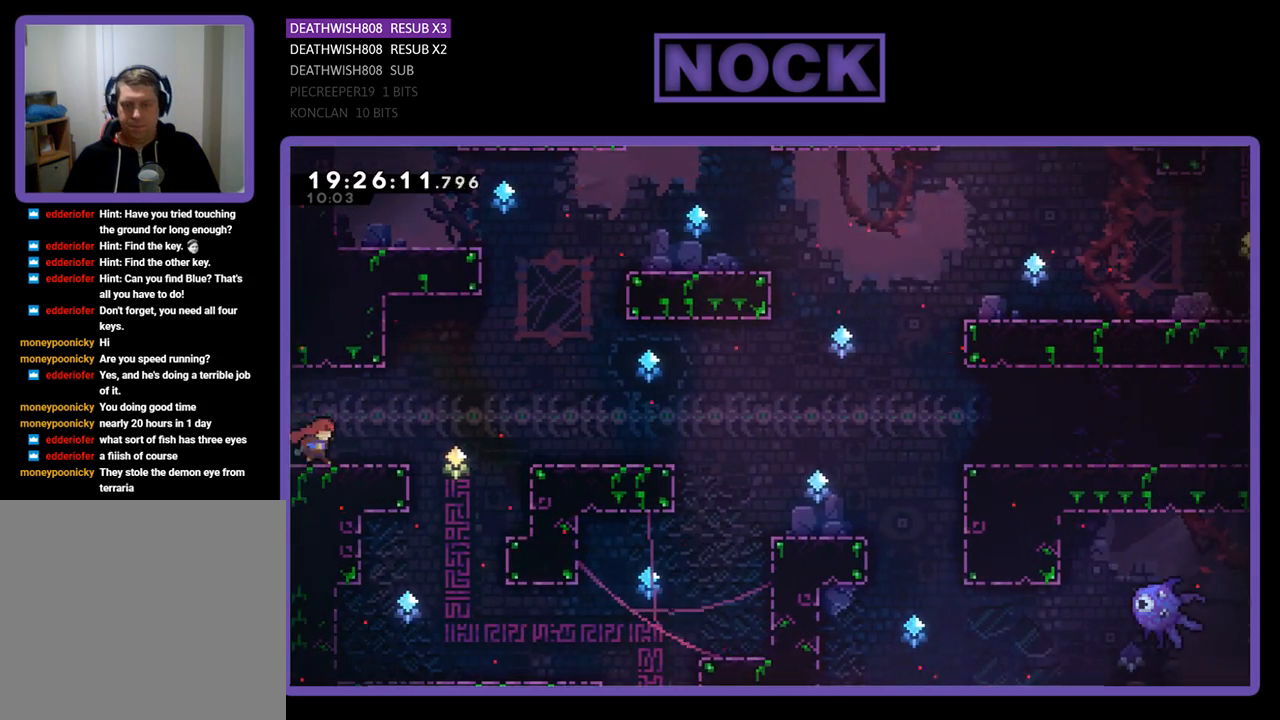
Gameplay with a controller (PlayStation layout); each line is a JSON object with the inputs held at the frame after it. "events" lists button and stick changes between this image and that frame as [ms after this image, input, new state], when the widget could be followed in between.
{"buttons": ["CROSS", "R2", "DPAD_RIGHT"], "left_stick": "center", "right_stick": "center", "events": [[267, "CROSS", "down"]]}
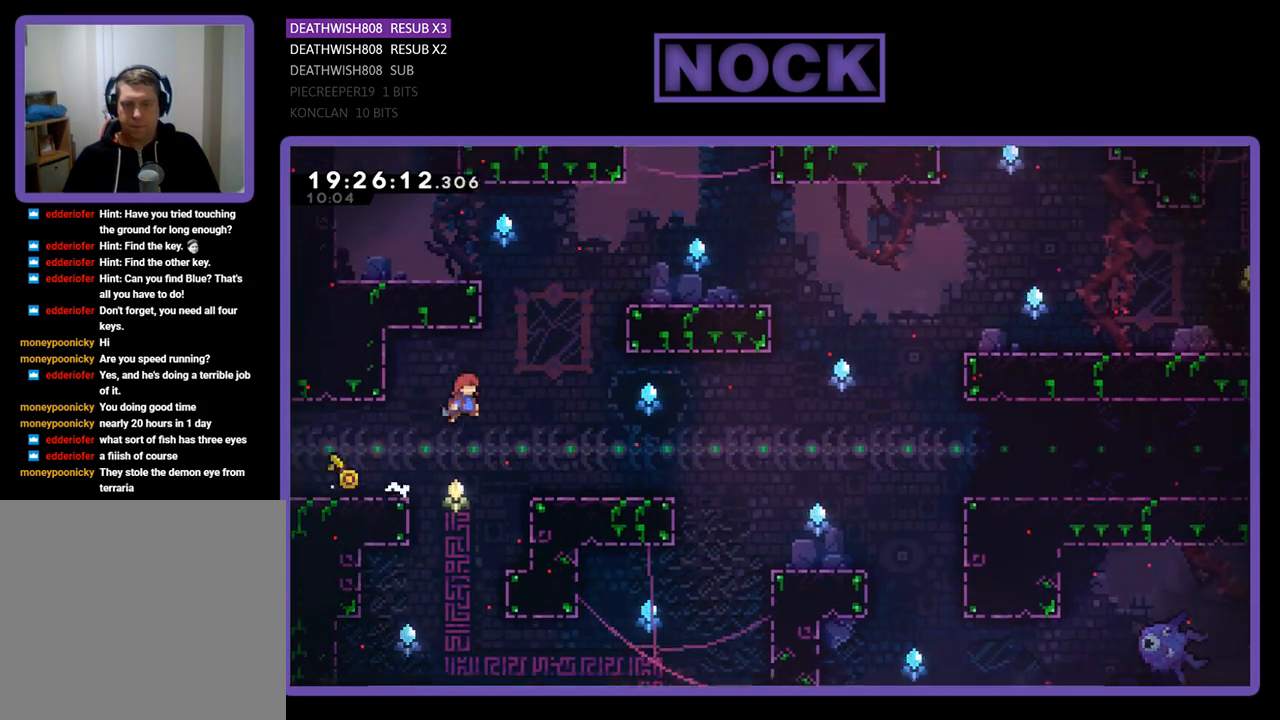
{"buttons": ["R2", "DPAD_RIGHT"], "left_stick": "center", "right_stick": "center", "events": [[200, "CROSS", "up"]]}
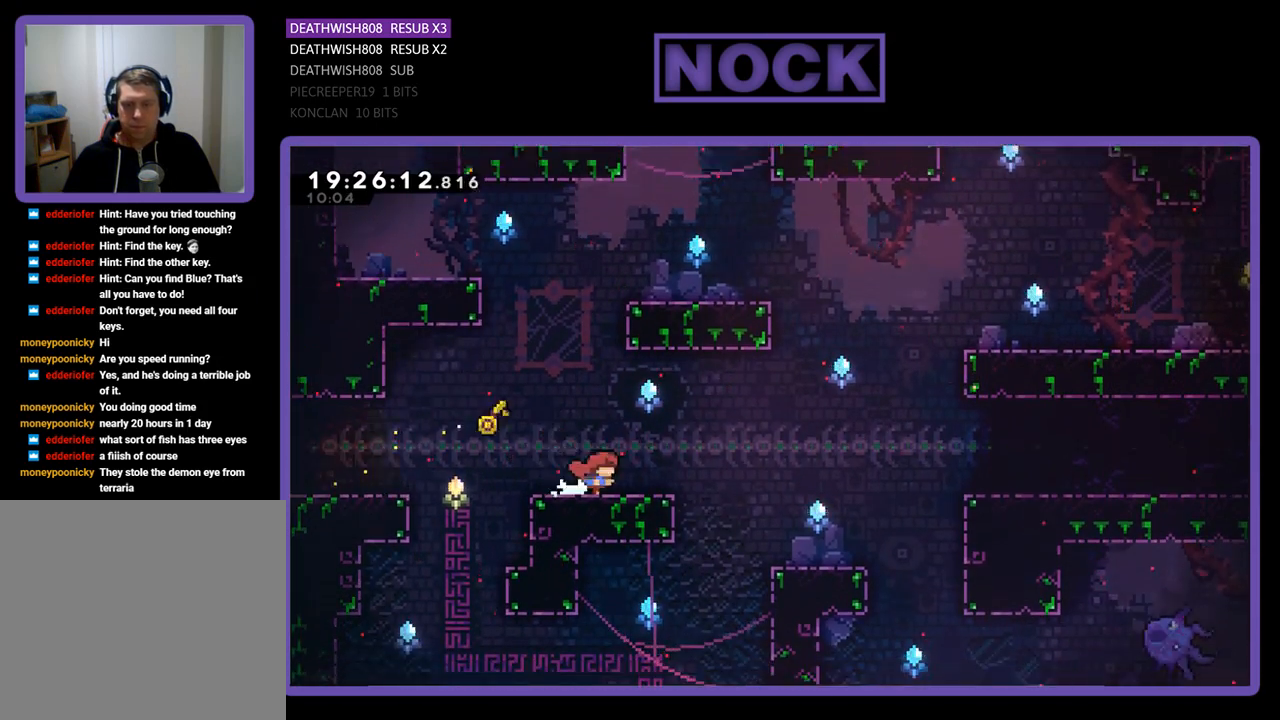
{"buttons": ["CROSS", "R2", "DPAD_RIGHT"], "left_stick": "center", "right_stick": "center", "events": [[433, "CROSS", "down"]]}
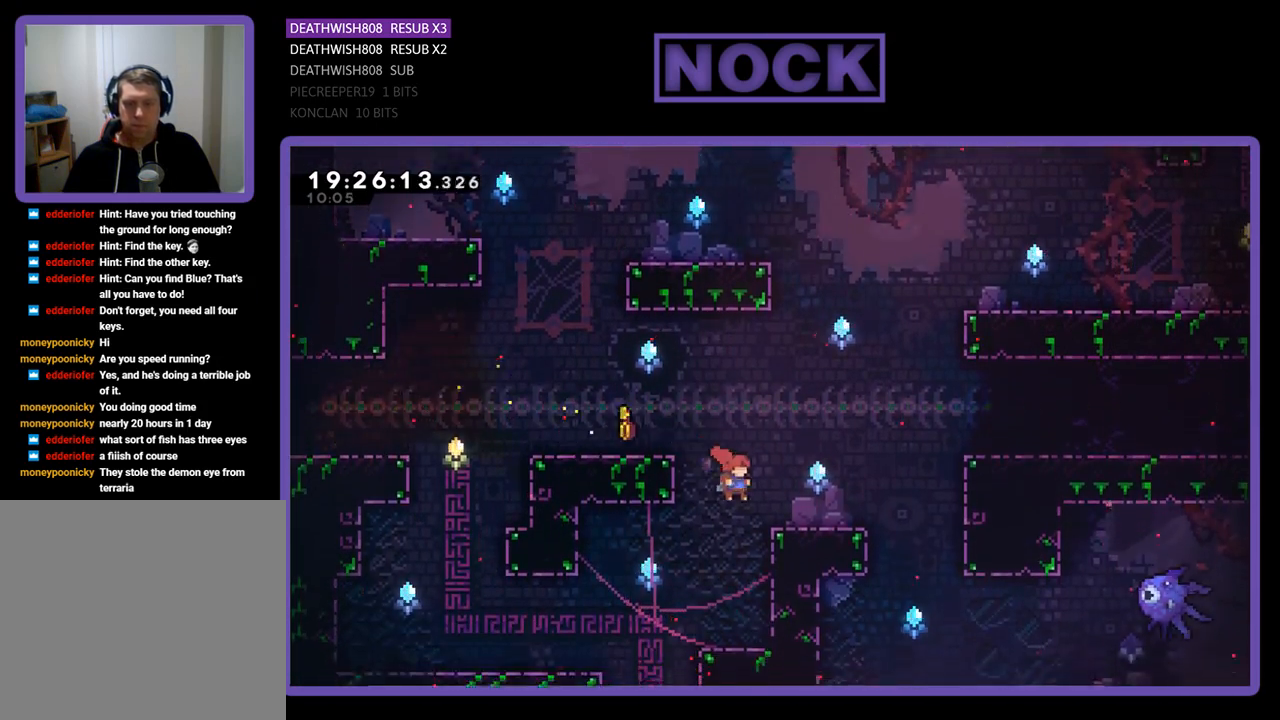
{"buttons": ["R2", "DPAD_UP", "DPAD_RIGHT"], "left_stick": "center", "right_stick": "center", "events": [[233, "DPAD_UP", "down"], [267, "CROSS", "up"]]}
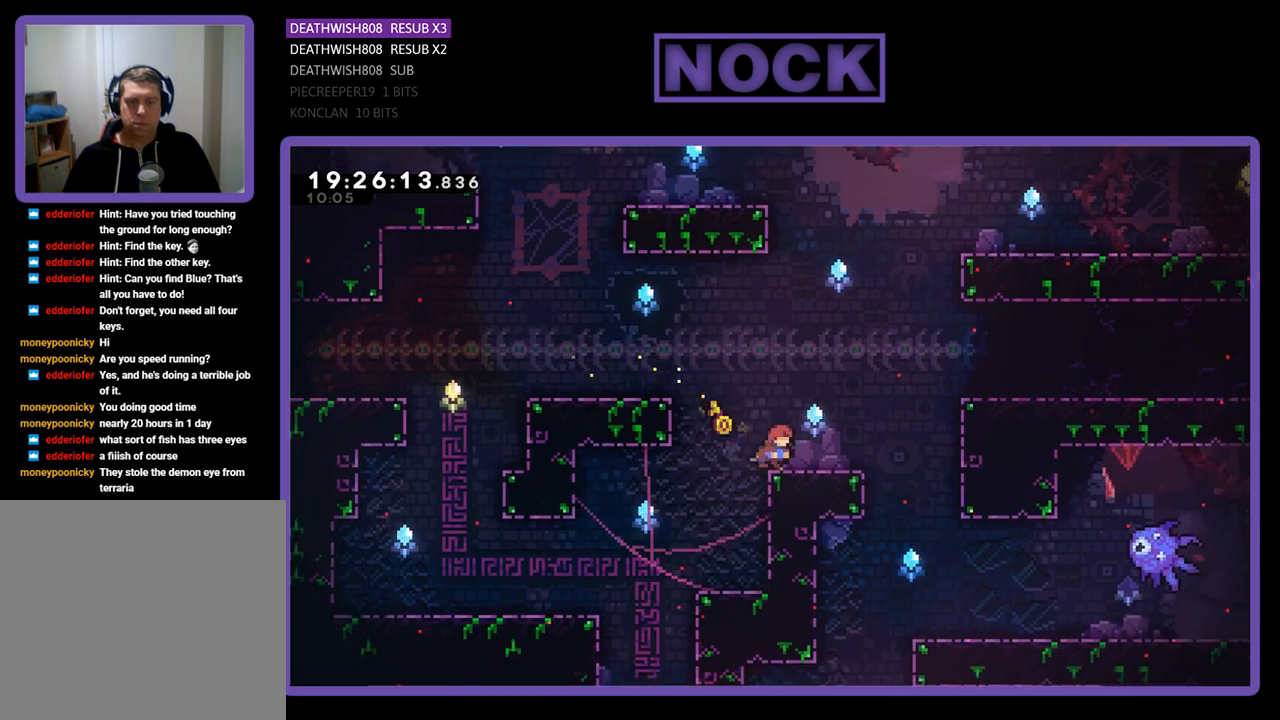
{"buttons": ["CIRCLE", "R2", "DPAD_UP", "DPAD_RIGHT"], "left_stick": "center", "right_stick": "center", "events": [[133, "CROSS", "down"], [133, "DPAD_UP", "up"], [400, "CROSS", "up"], [400, "DPAD_UP", "down"], [500, "CIRCLE", "down"]]}
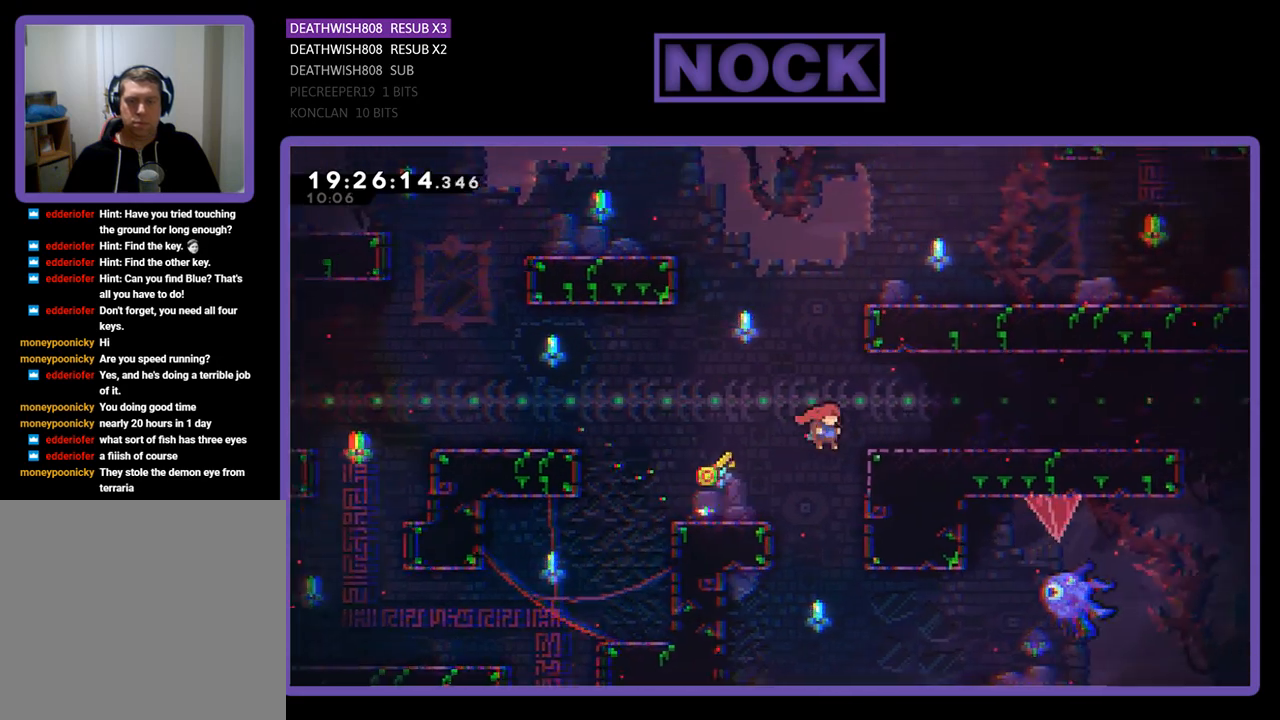
{"buttons": ["R2", "DPAD_RIGHT"], "left_stick": "center", "right_stick": "center", "events": [[67, "DPAD_UP", "up"], [233, "CIRCLE", "up"]]}
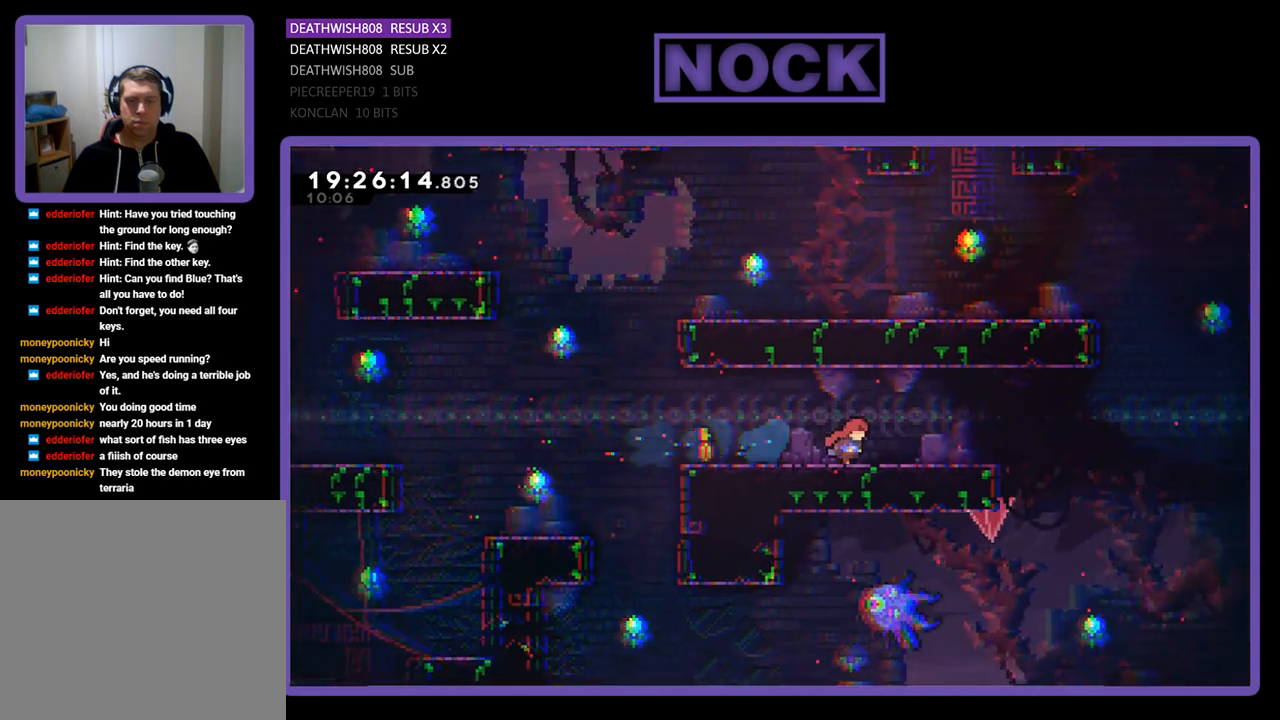
{"buttons": ["R2", "DPAD_RIGHT"], "left_stick": "center", "right_stick": "center", "events": []}
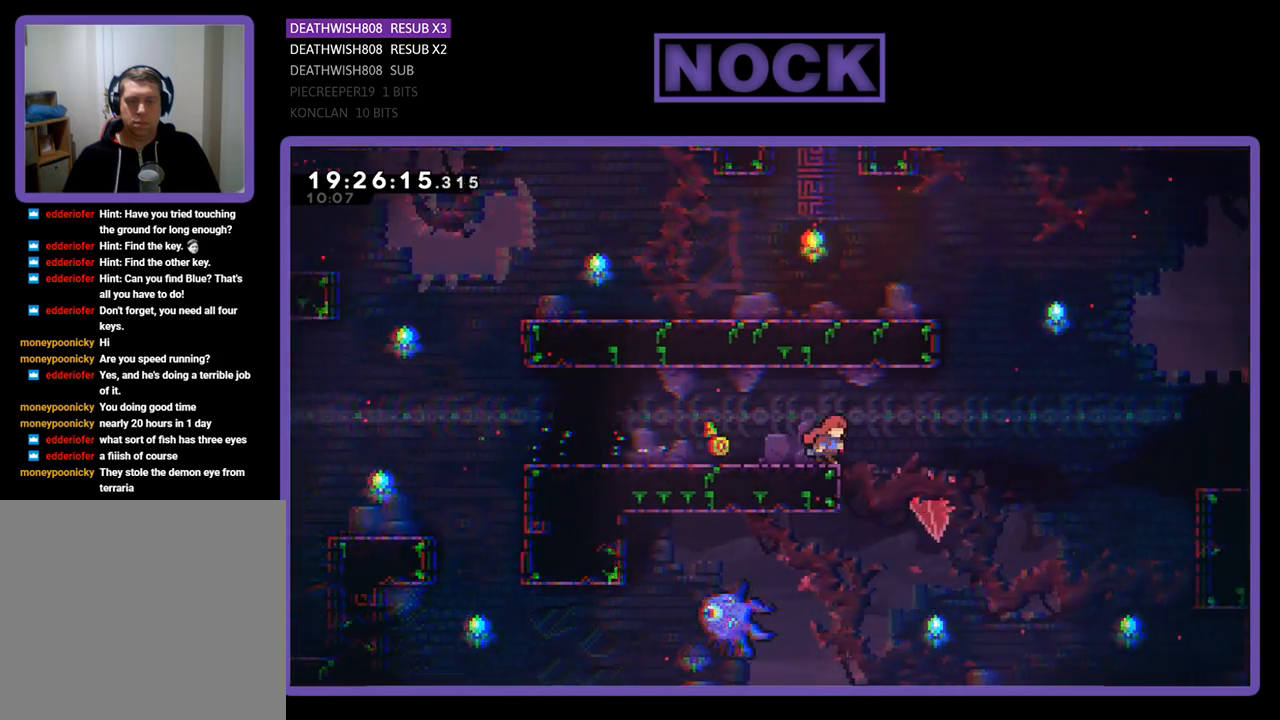
{"buttons": ["R2", "DPAD_RIGHT"], "left_stick": "center", "right_stick": "center", "events": [[100, "CROSS", "down"], [500, "CROSS", "up"]]}
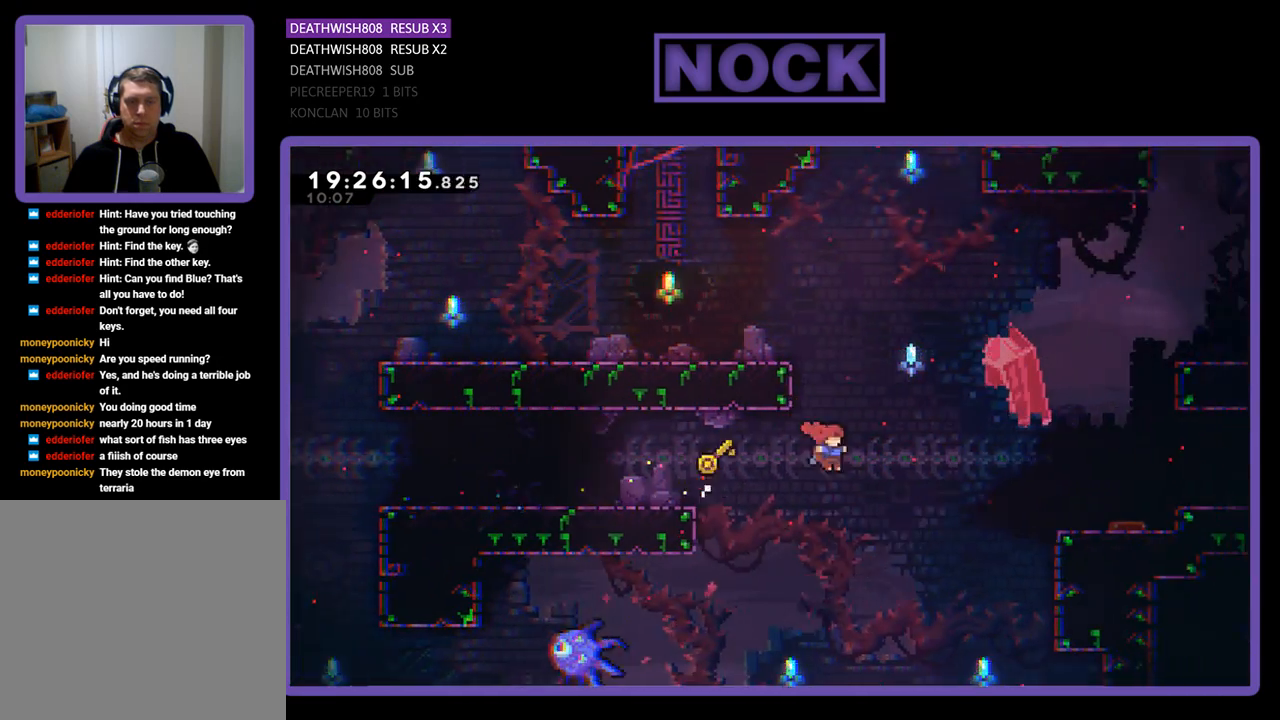
{"buttons": ["CIRCLE", "R2", "DPAD_UP", "DPAD_RIGHT"], "left_stick": "center", "right_stick": "center", "events": [[133, "DPAD_UP", "down"], [167, "CIRCLE", "down"], [367, "CIRCLE", "up"], [433, "CIRCLE", "down"]]}
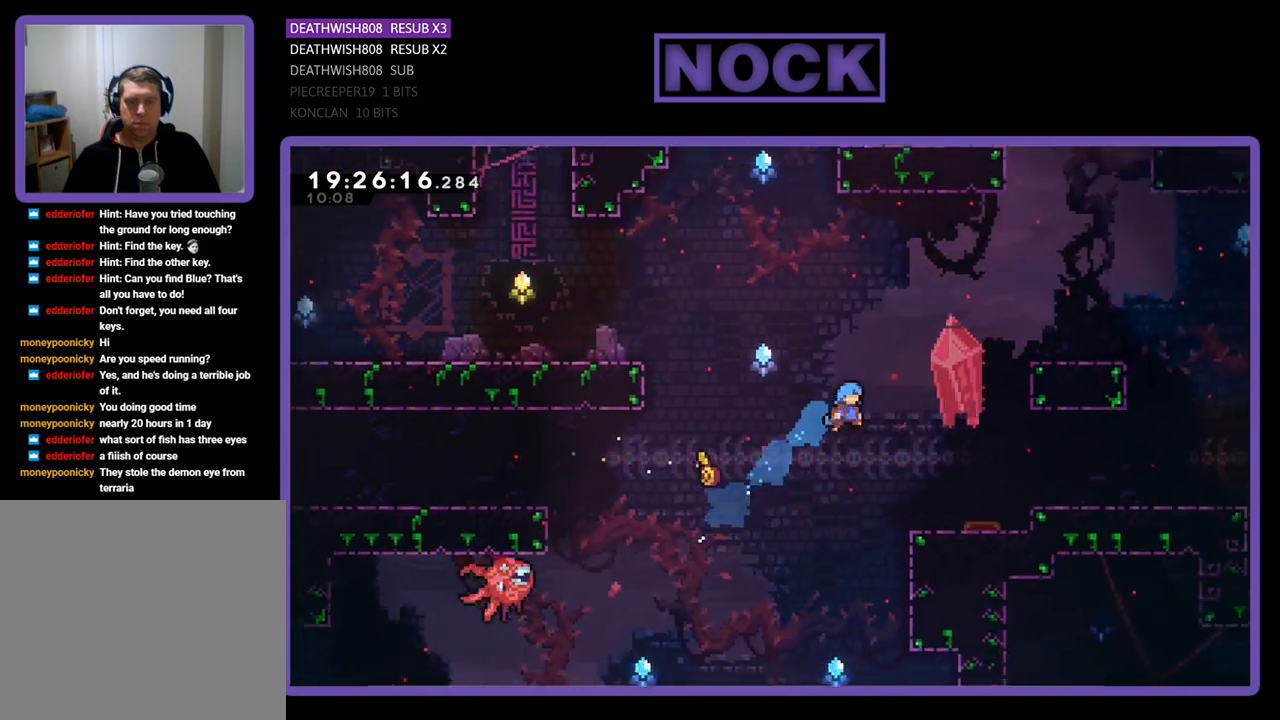
{"buttons": ["R2", "DPAD_RIGHT"], "left_stick": "center", "right_stick": "center", "events": [[67, "DPAD_UP", "up"], [133, "CIRCLE", "up"]]}
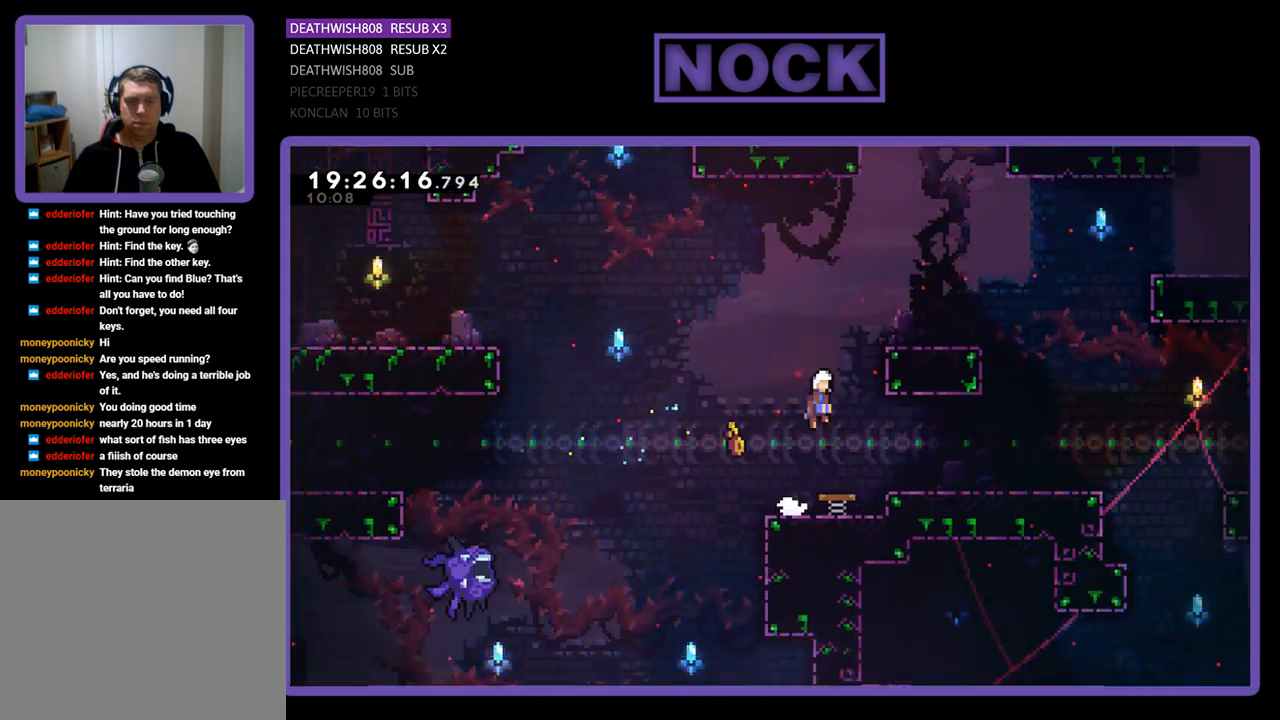
{"buttons": ["R2", "DPAD_RIGHT"], "left_stick": "center", "right_stick": "center", "events": []}
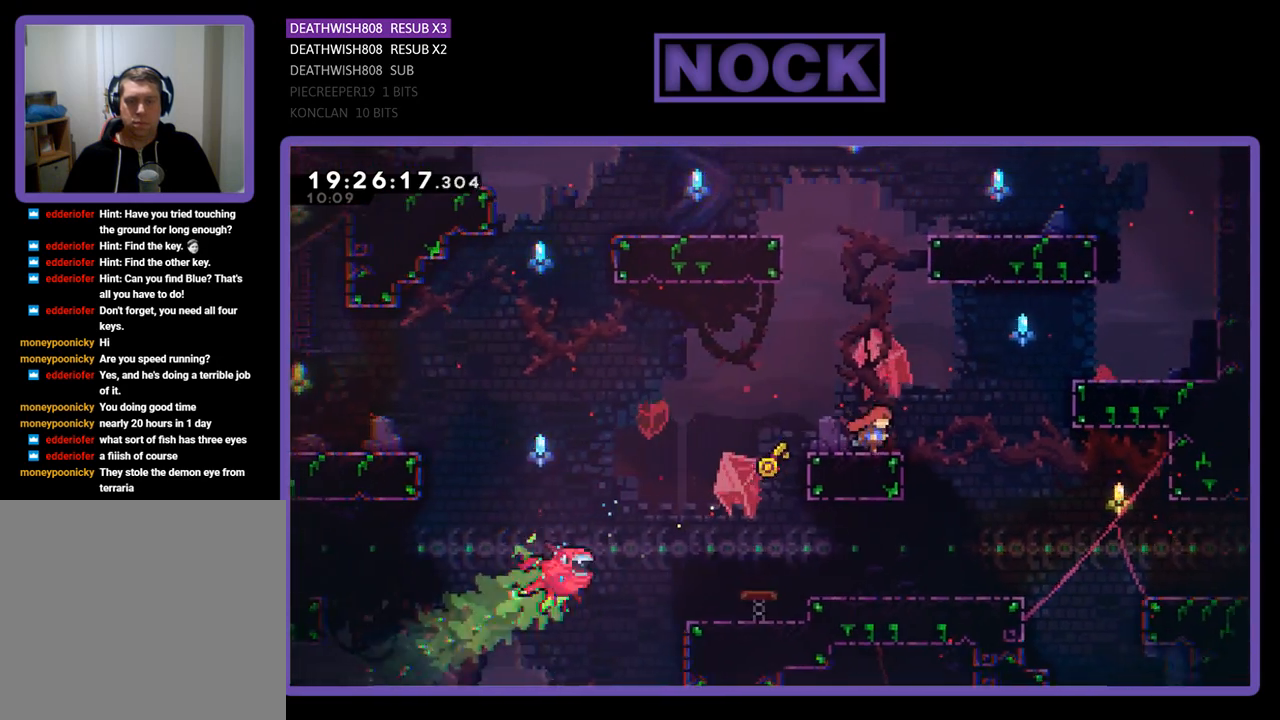
{"buttons": ["R2", "DPAD_RIGHT"], "left_stick": "center", "right_stick": "center", "events": [[133, "CROSS", "down"], [333, "CROSS", "up"]]}
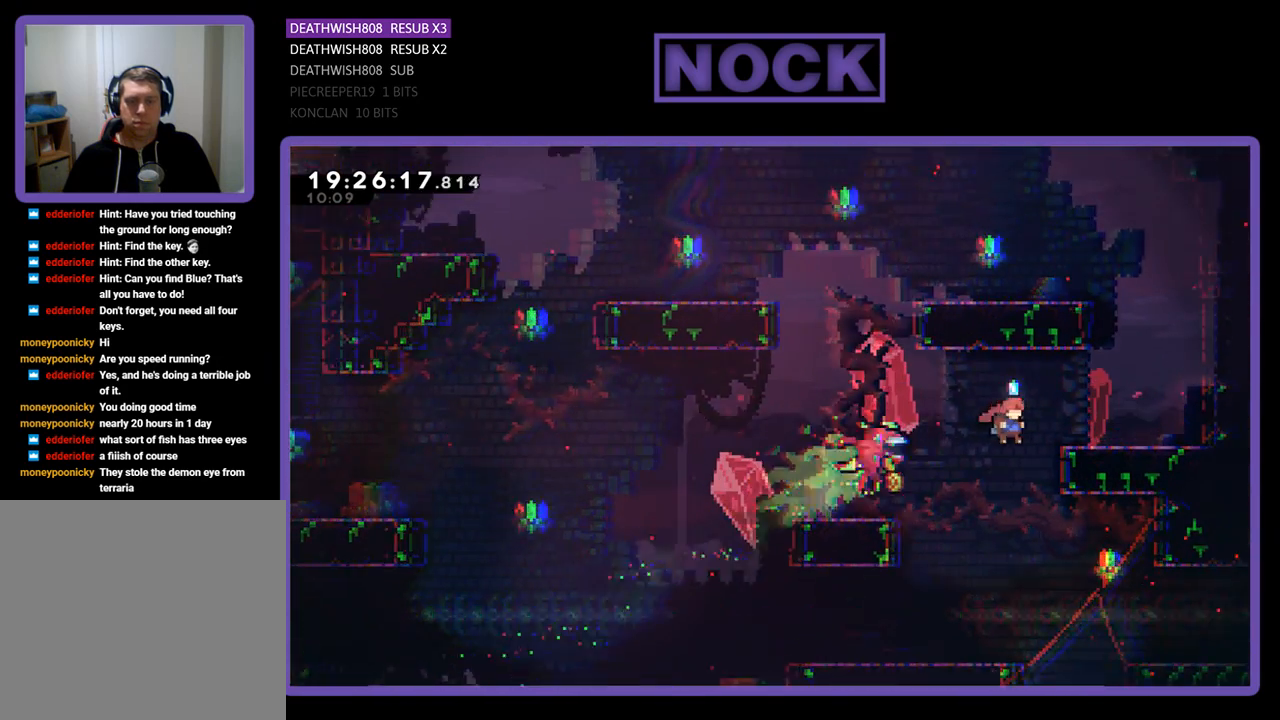
{"buttons": ["R2", "DPAD_RIGHT"], "left_stick": "center", "right_stick": "center", "events": [[167, "DPAD_DOWN", "down"], [200, "DPAD_RIGHT", "up"], [267, "DPAD_RIGHT", "down"], [500, "DPAD_DOWN", "up"]]}
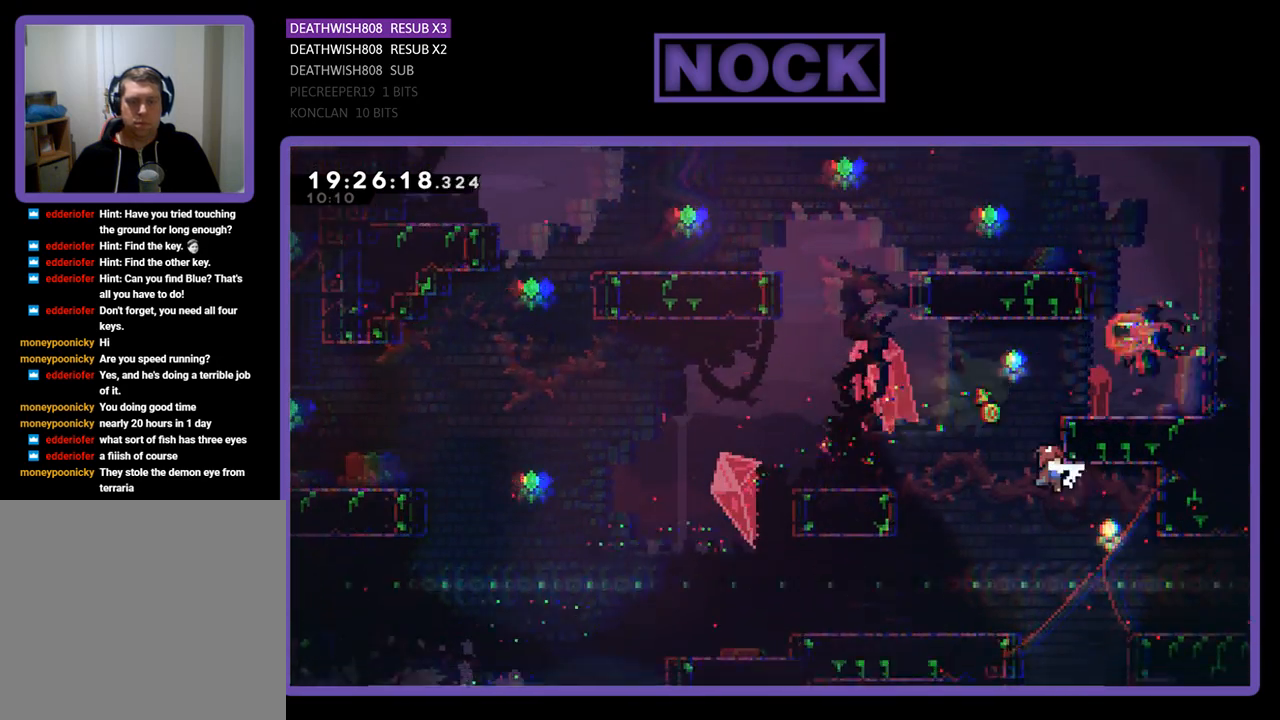
{"buttons": ["R2", "DPAD_DOWN", "DPAD_RIGHT"], "left_stick": "center", "right_stick": "center", "events": [[200, "DPAD_RIGHT", "up"], [367, "DPAD_DOWN", "down"], [367, "DPAD_RIGHT", "down"]]}
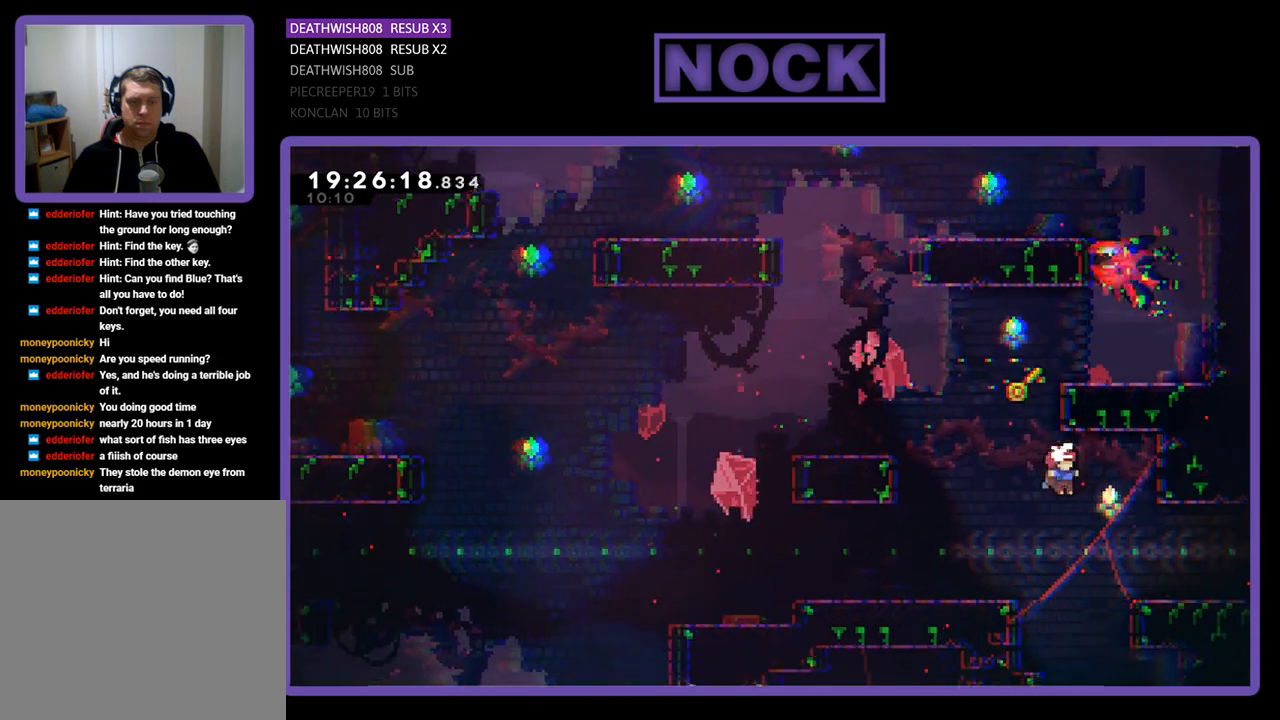
{"buttons": ["CIRCLE", "R2", "DPAD_RIGHT"], "left_stick": "center", "right_stick": "center", "events": [[100, "DPAD_DOWN", "up"], [200, "CIRCLE", "down"]]}
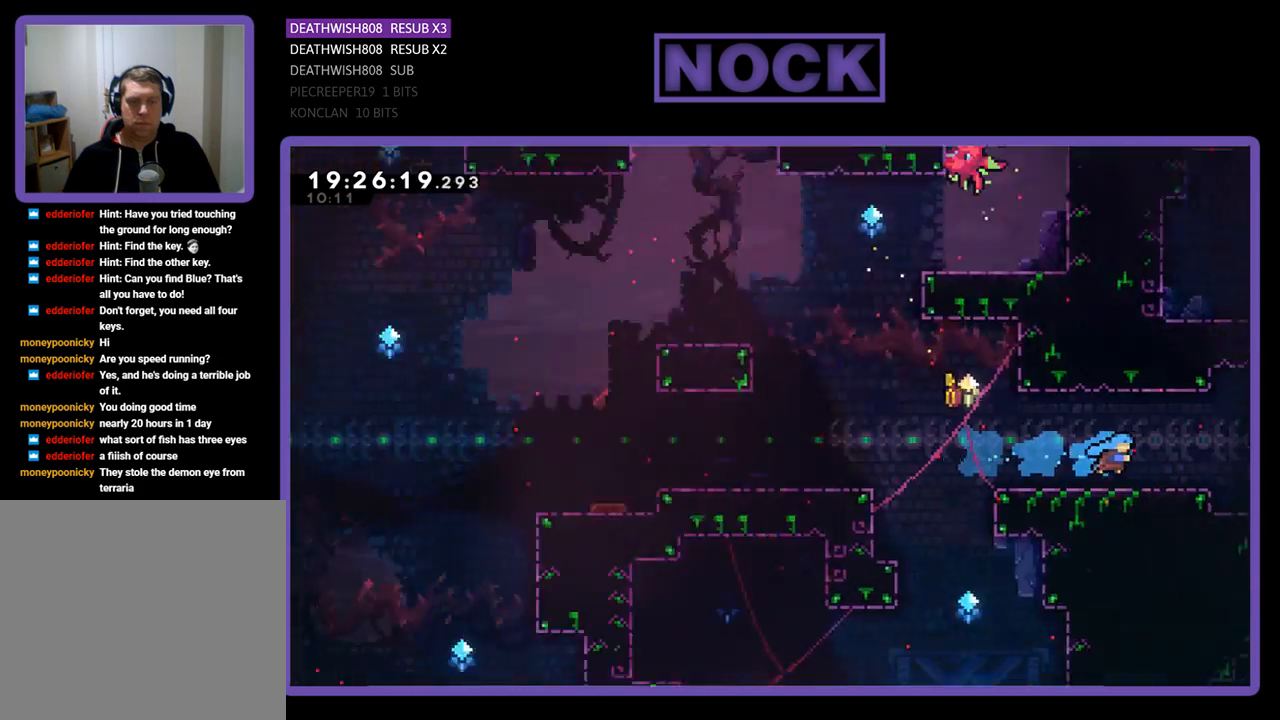
{"buttons": ["R2"], "left_stick": "center", "right_stick": "center", "events": [[33, "CIRCLE", "up"], [233, "R2", "up"], [367, "DPAD_RIGHT", "up"], [500, "R2", "down"]]}
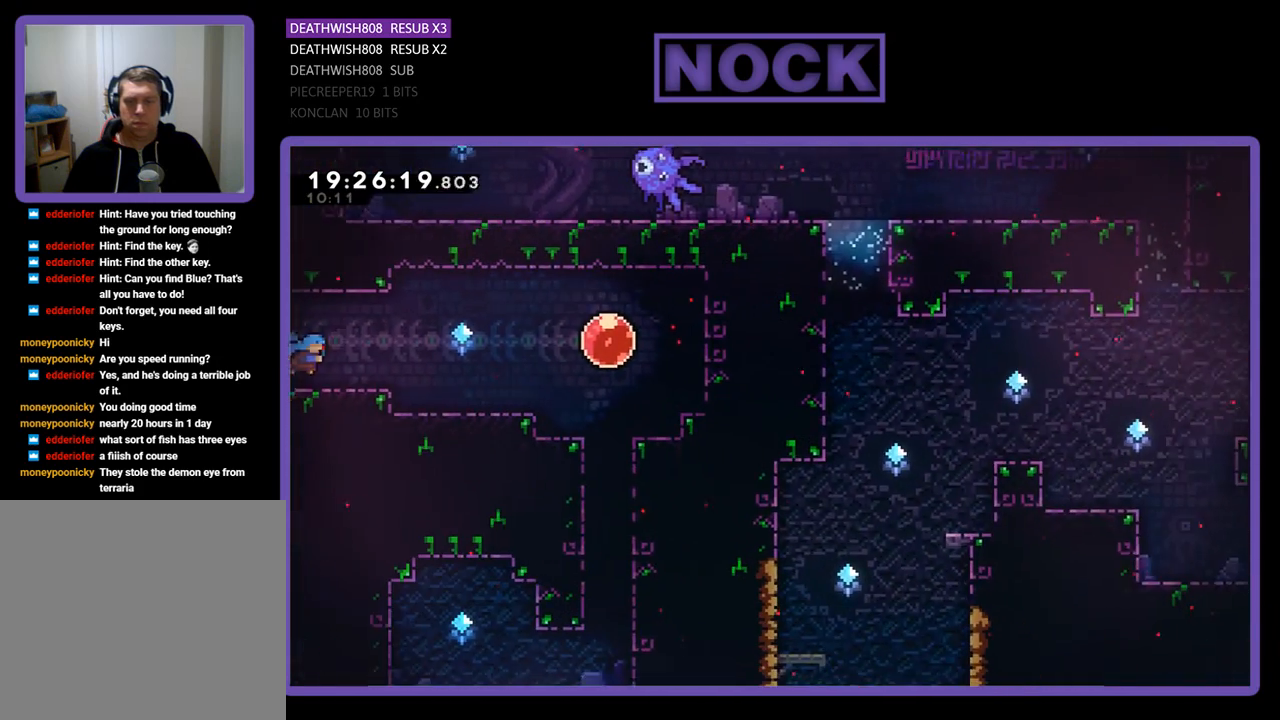
{"buttons": ["R2", "DPAD_RIGHT"], "left_stick": "center", "right_stick": "center", "events": [[133, "DPAD_RIGHT", "down"]]}
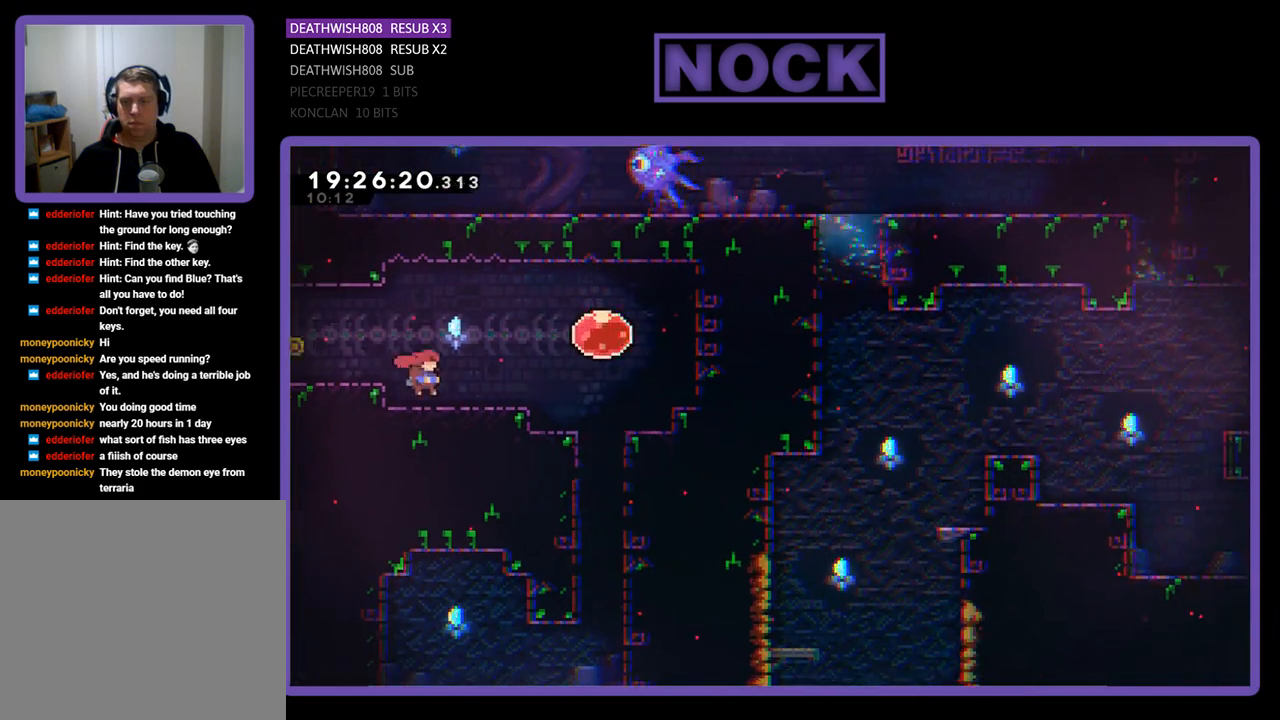
{"buttons": ["CROSS", "R2", "DPAD_RIGHT"], "left_stick": "center", "right_stick": "center", "events": [[367, "CROSS", "down"]]}
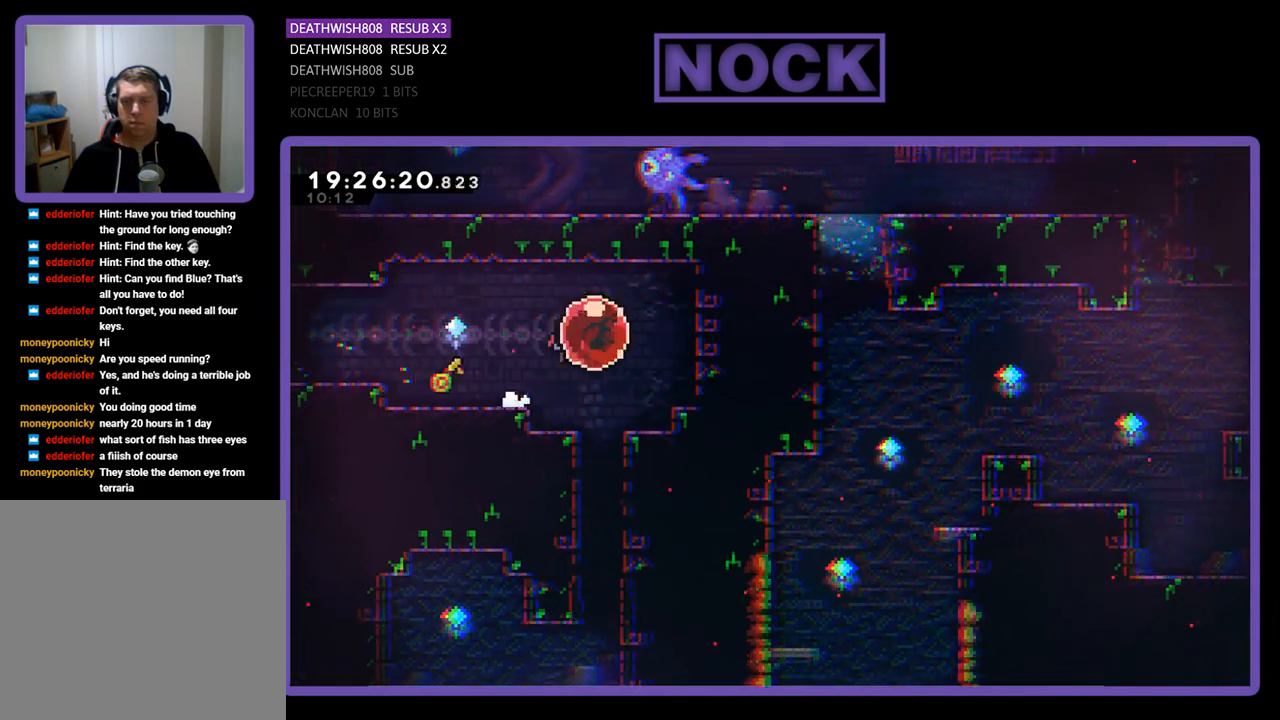
{"buttons": ["R2", "DPAD_LEFT"], "left_stick": "center", "right_stick": "center", "events": [[67, "CROSS", "up"], [67, "DPAD_RIGHT", "up"], [133, "DPAD_LEFT", "down"]]}
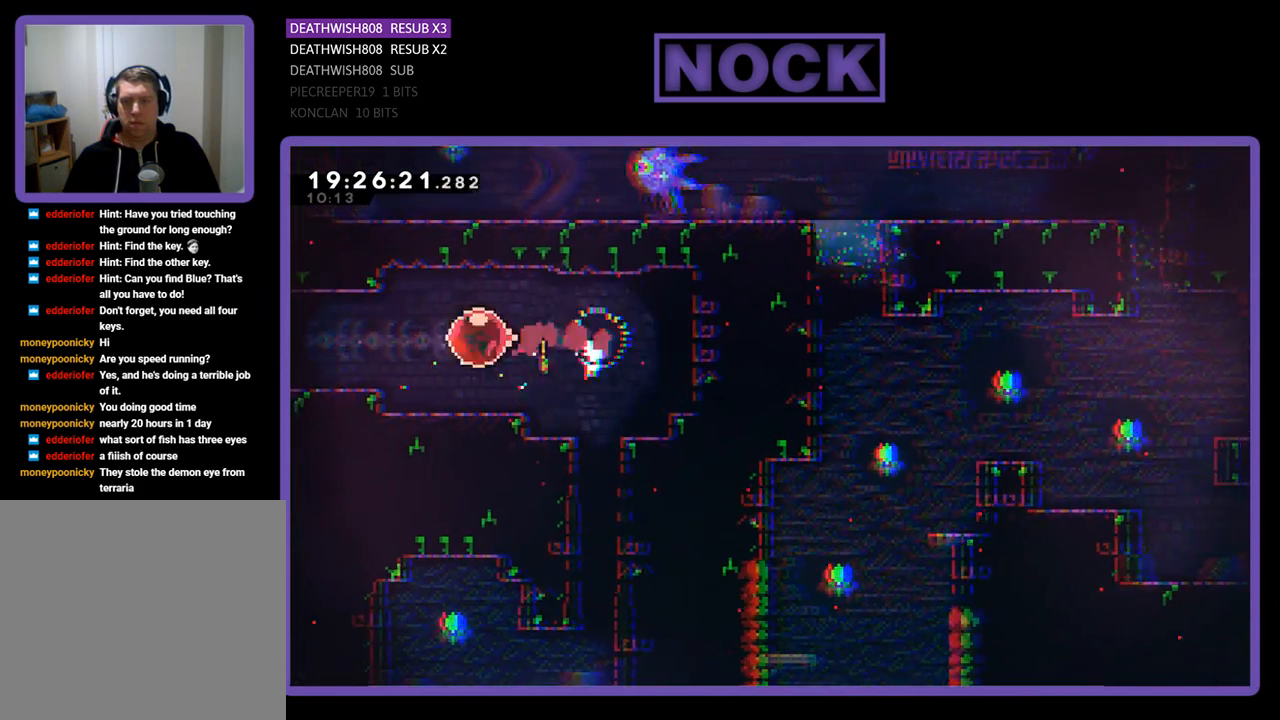
{"buttons": ["R2", "DPAD_LEFT"], "left_stick": "center", "right_stick": "center", "events": []}
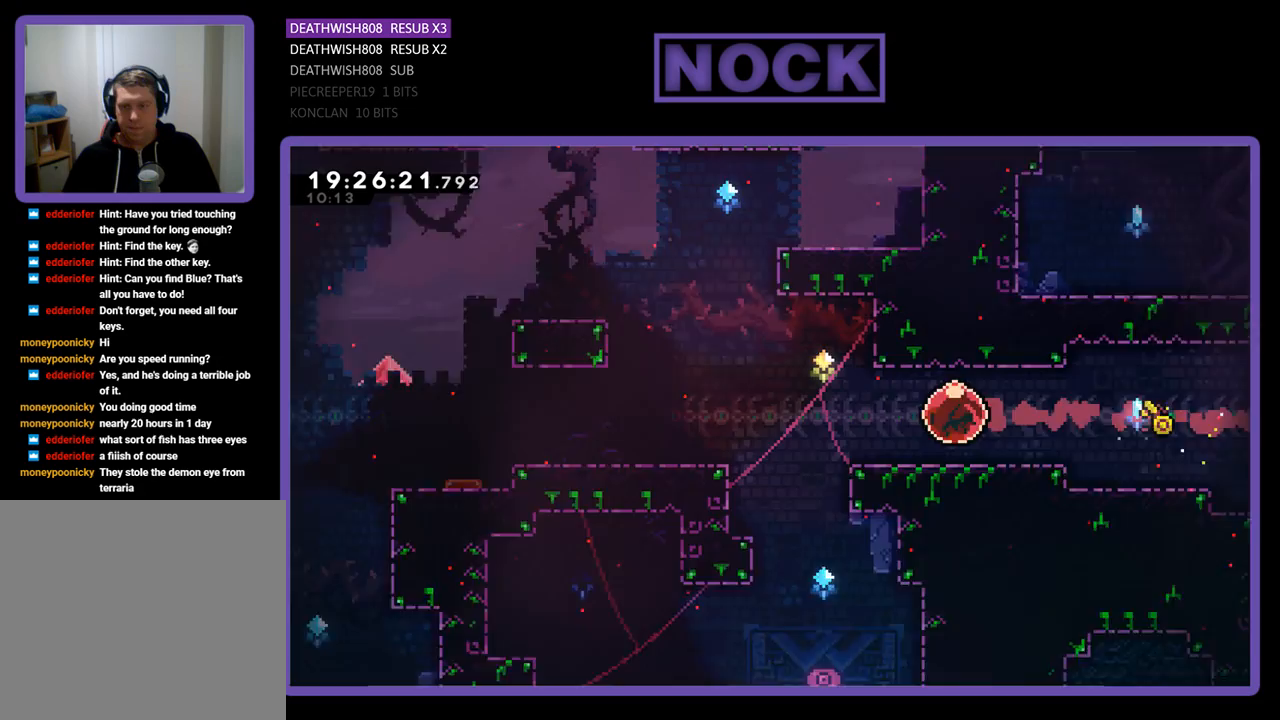
{"buttons": ["R2", "DPAD_LEFT"], "left_stick": "center", "right_stick": "center", "events": []}
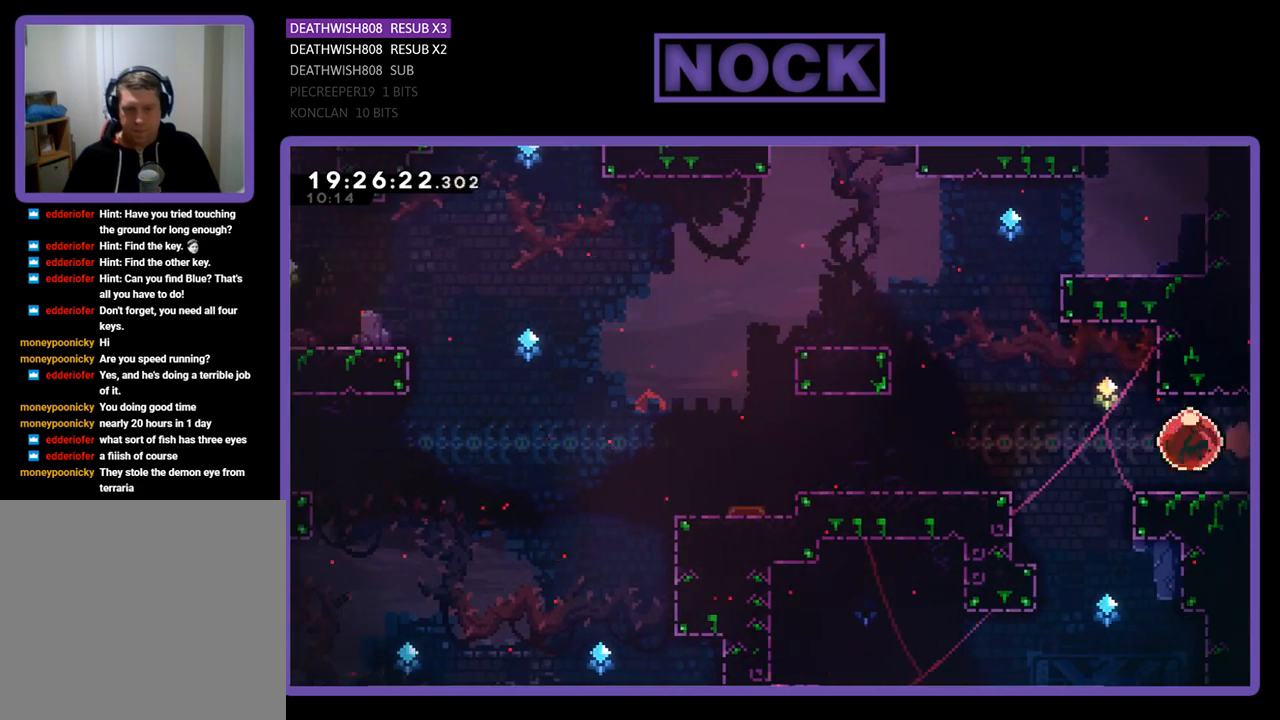
{"buttons": ["R2"], "left_stick": "center", "right_stick": "center", "events": [[167, "DPAD_LEFT", "up"]]}
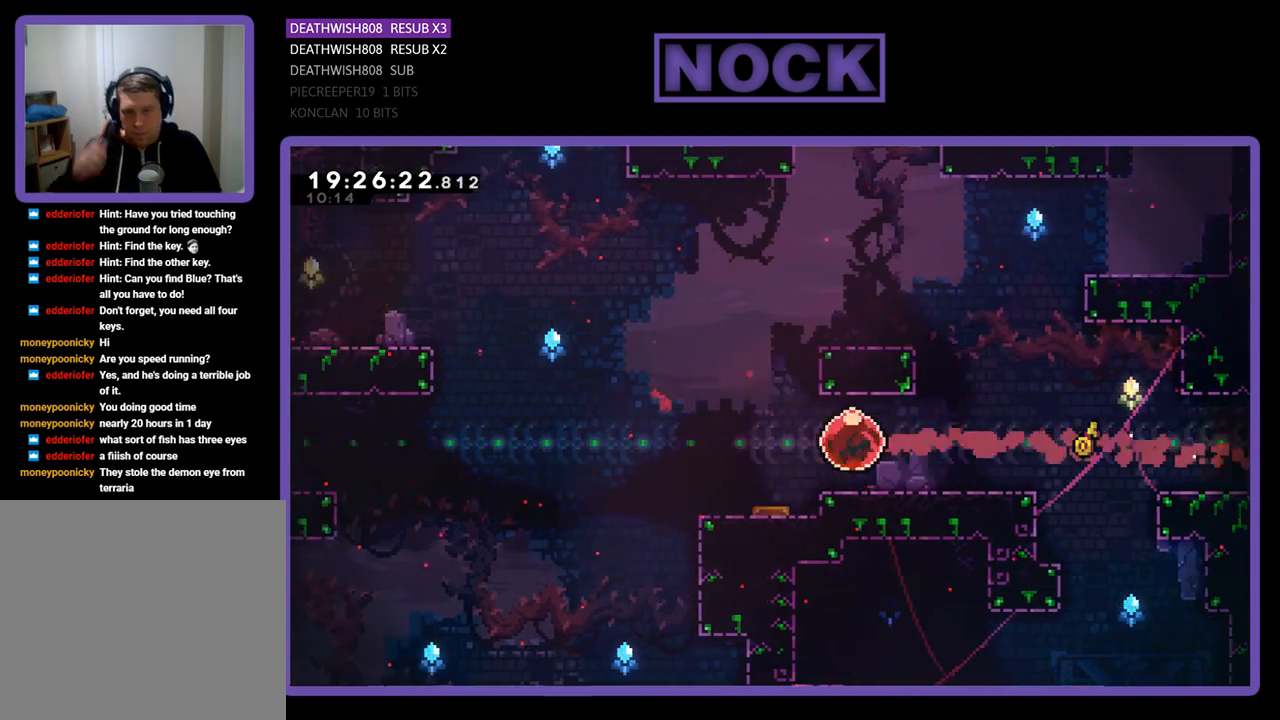
{"buttons": ["R2"], "left_stick": "center", "right_stick": "center", "events": []}
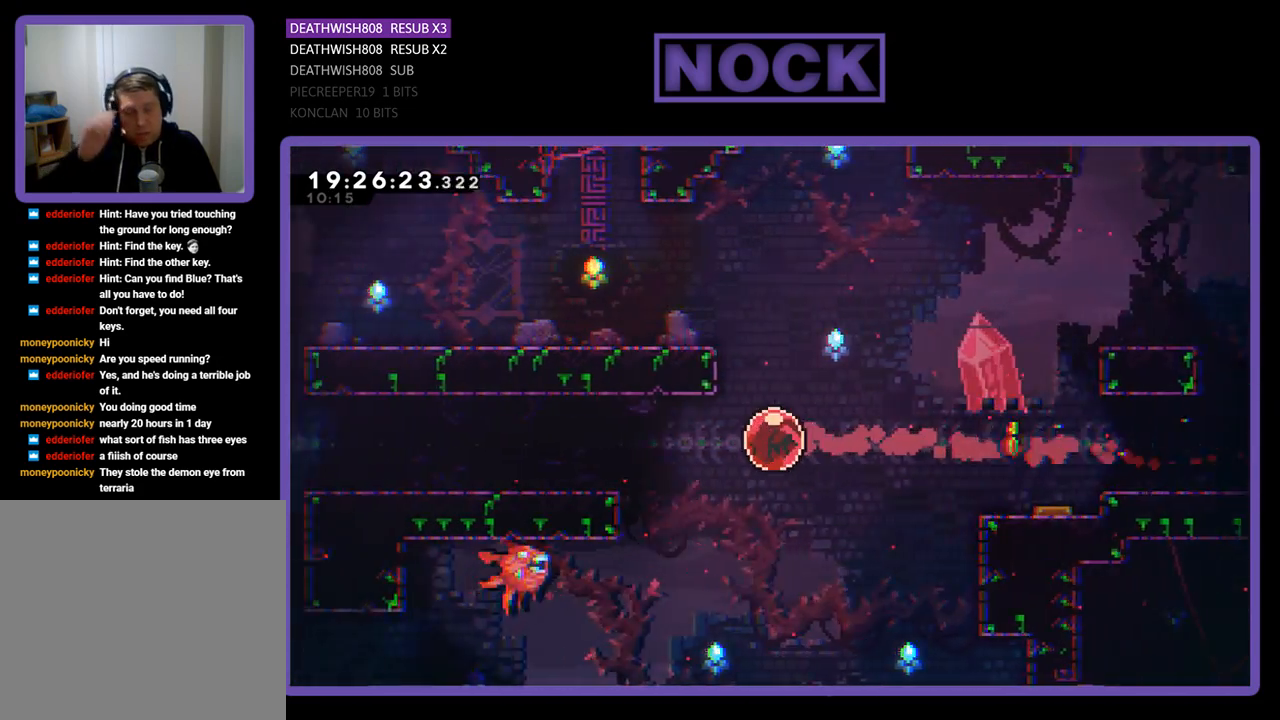
{"buttons": ["R2"], "left_stick": "center", "right_stick": "center", "events": []}
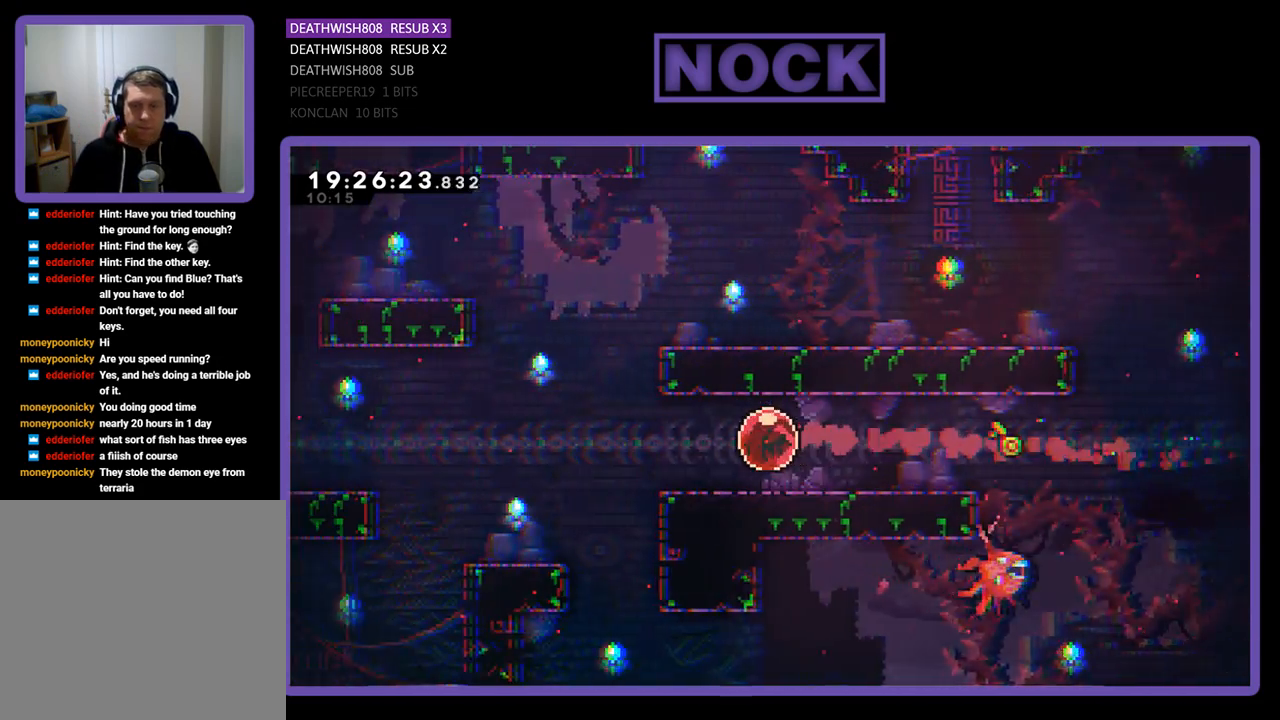
{"buttons": ["R2"], "left_stick": "center", "right_stick": "center", "events": []}
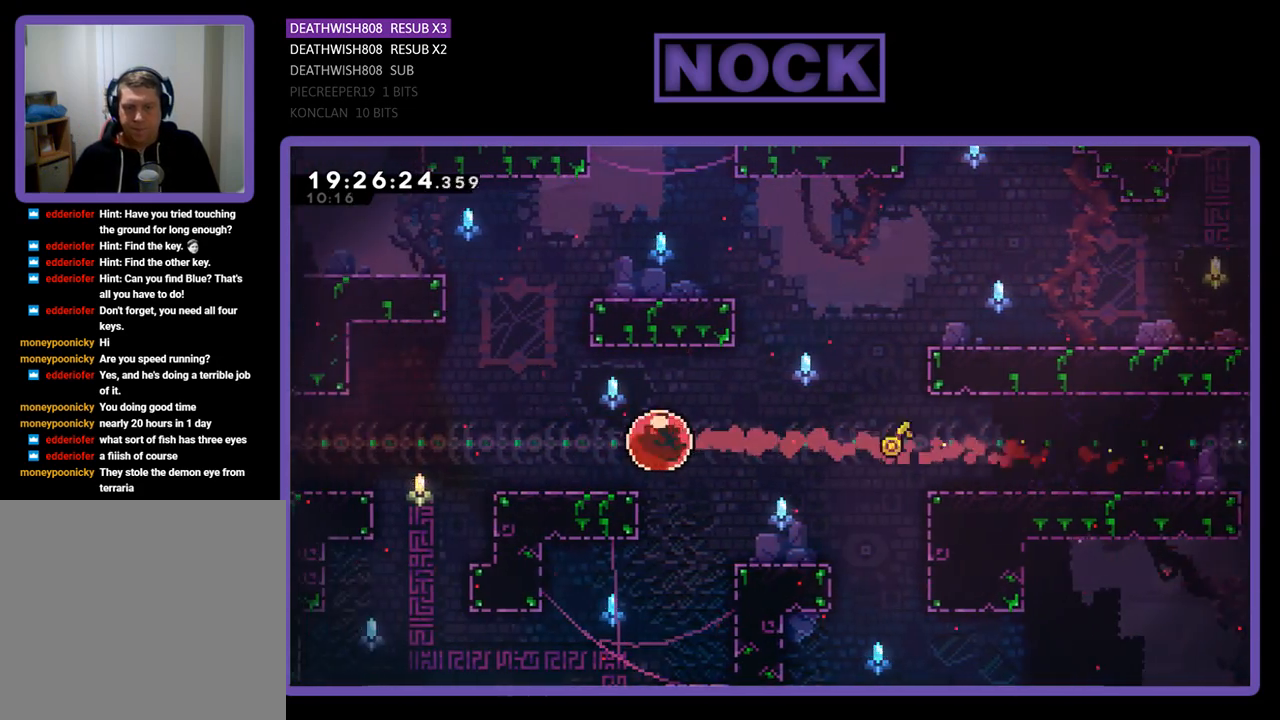
{"buttons": ["R2"], "left_stick": "center", "right_stick": "center", "events": []}
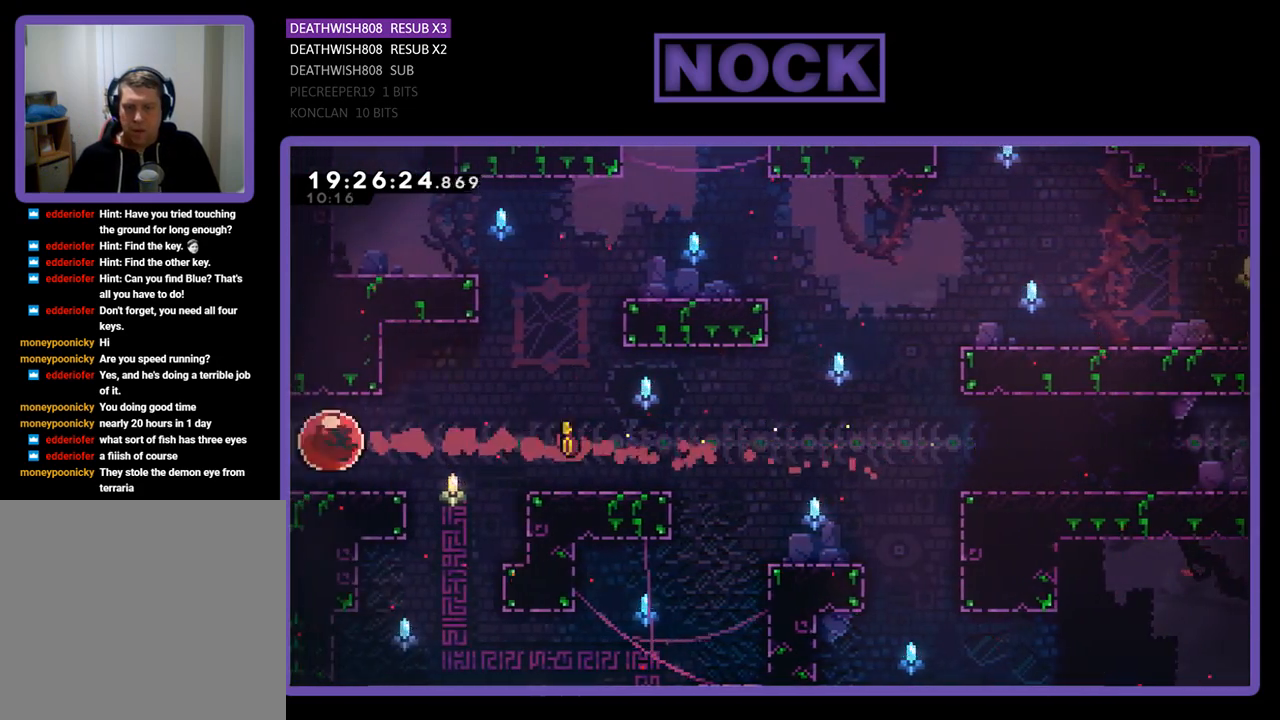
{"buttons": ["R2"], "left_stick": "center", "right_stick": "center", "events": []}
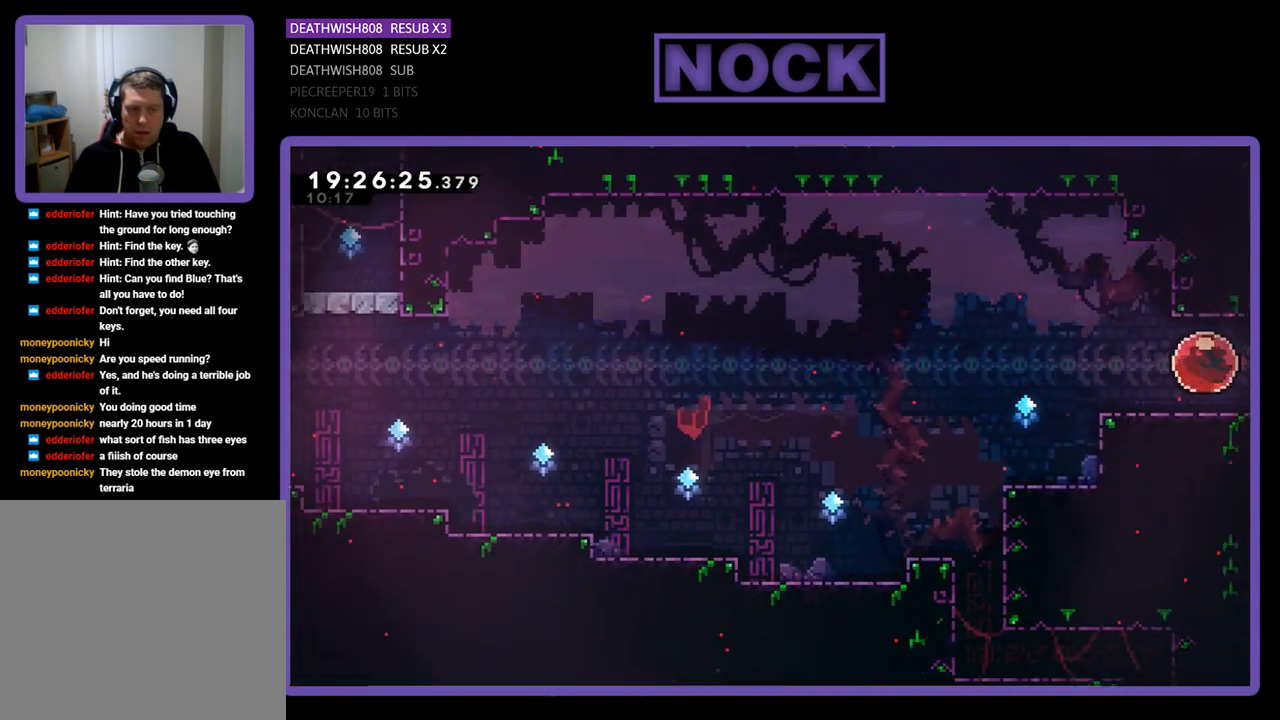
{"buttons": ["R2"], "left_stick": "center", "right_stick": "center", "events": []}
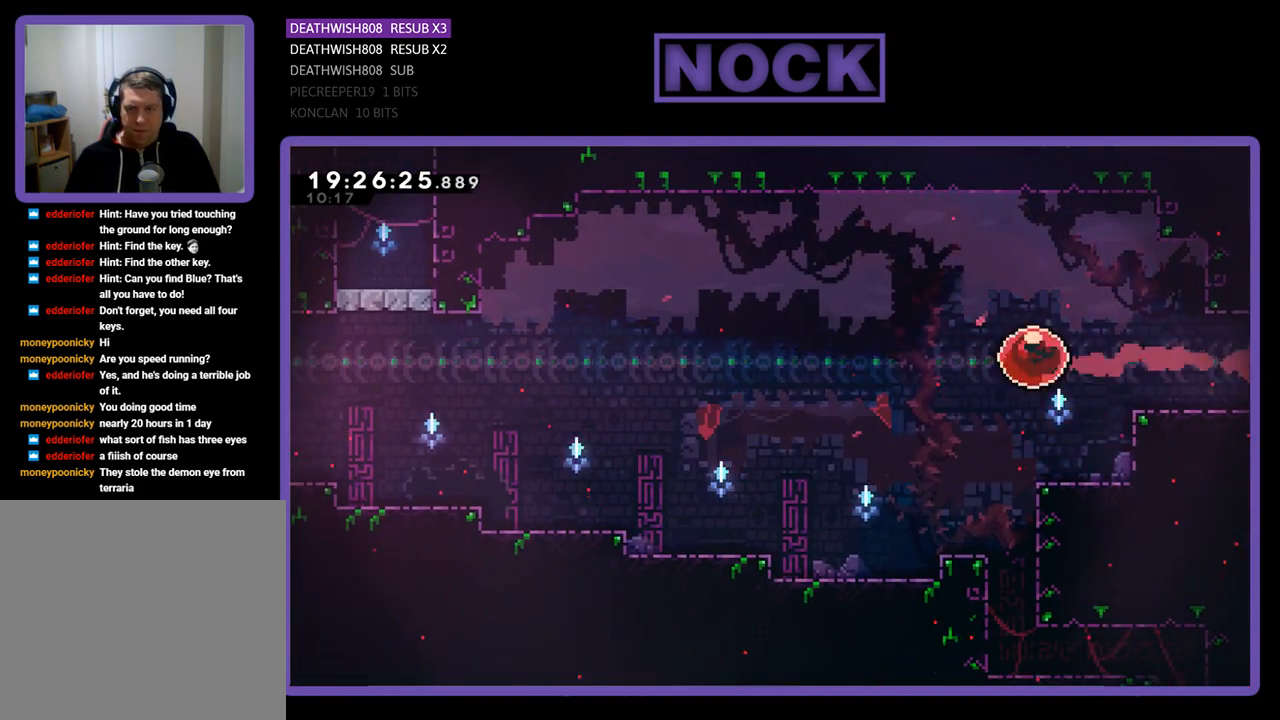
{"buttons": ["R2"], "left_stick": "center", "right_stick": "center", "events": []}
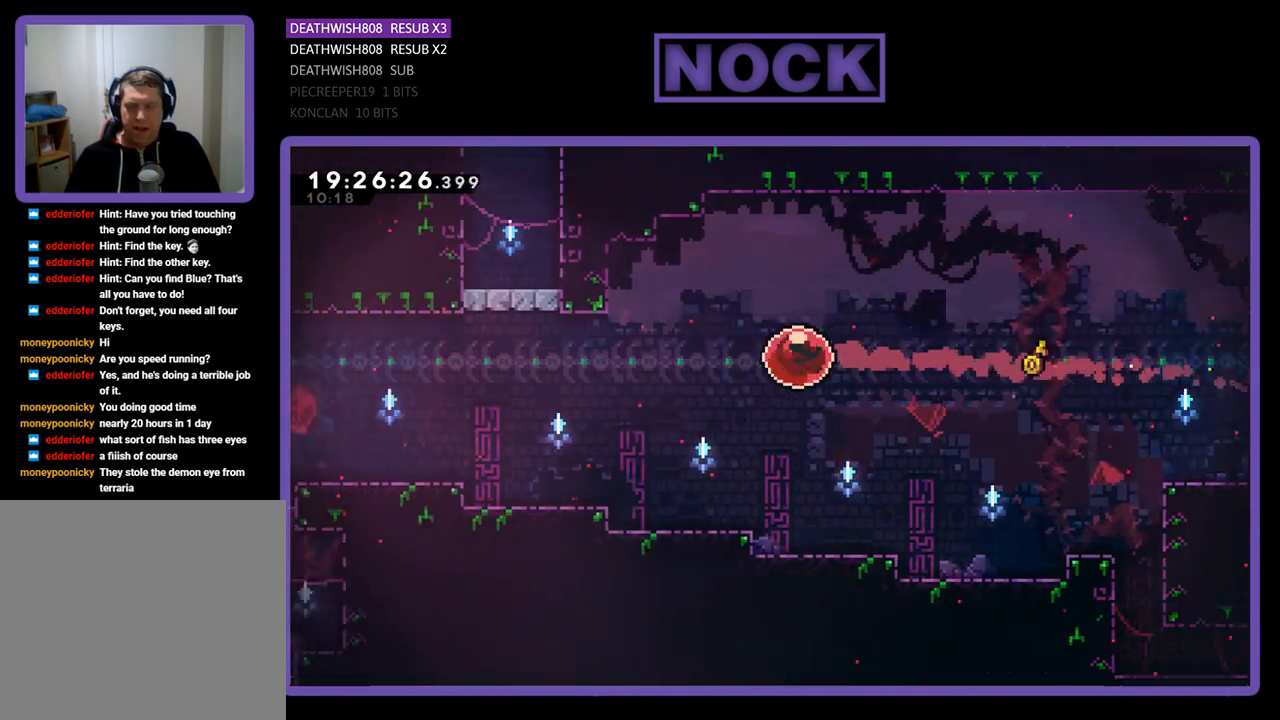
{"buttons": [], "left_stick": "center", "right_stick": "center", "events": [[133, "R2", "up"]]}